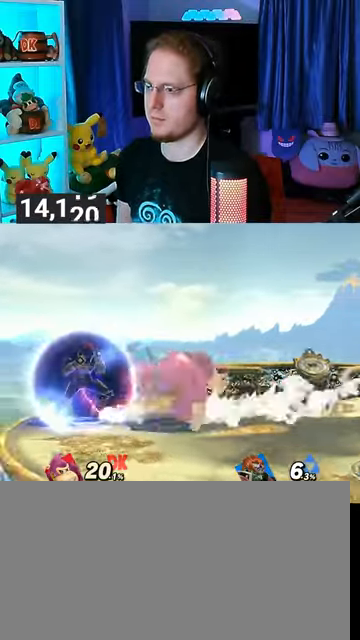
Gameplay with a controller (Nintendo layout); each line is a JSON object with the inputs held at the frame after it. "events" lists button and stick changes between this image and that frame as [ms after this image, input, new state], when the widget could be followed in between. Not read: L3 R3.
{"buttons": [], "left_stick": "down", "right_stick": "center", "events": [[33, "left_stick", "left"], [167, "left_stick", "center"], [267, "R1", "up"], [367, "left_stick", "down"]]}
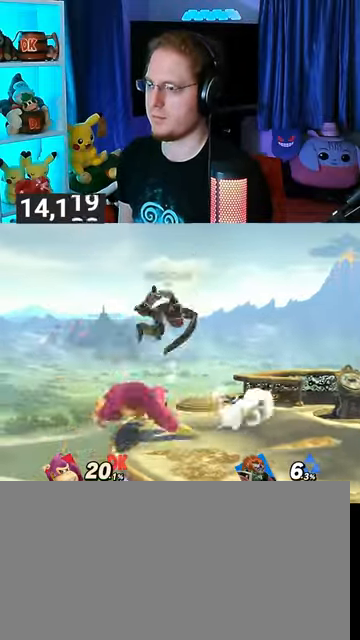
{"buttons": ["B"], "left_stick": "down", "right_stick": "center", "events": [[67, "A", "down"], [167, "A", "up"], [500, "B", "down"]]}
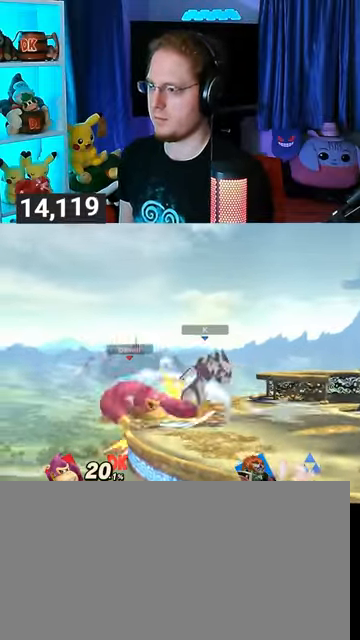
{"buttons": [], "left_stick": "down", "right_stick": "center", "events": [[267, "B", "up"]]}
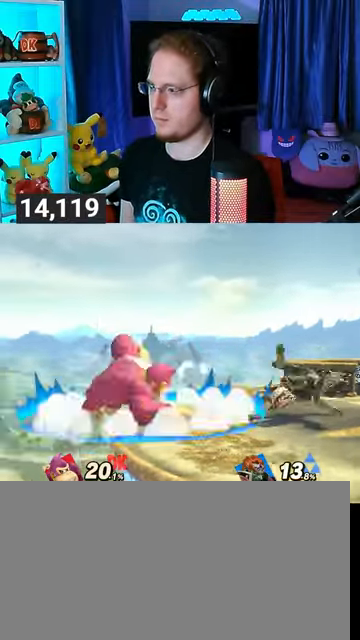
{"buttons": [], "left_stick": "right", "right_stick": "center", "events": [[167, "left_stick", "center"], [500, "left_stick", "right"]]}
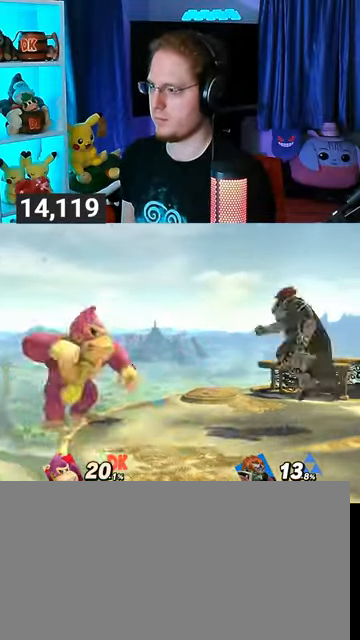
{"buttons": ["R1"], "left_stick": "center", "right_stick": "center", "events": [[67, "R1", "down"], [200, "left_stick", "center"]]}
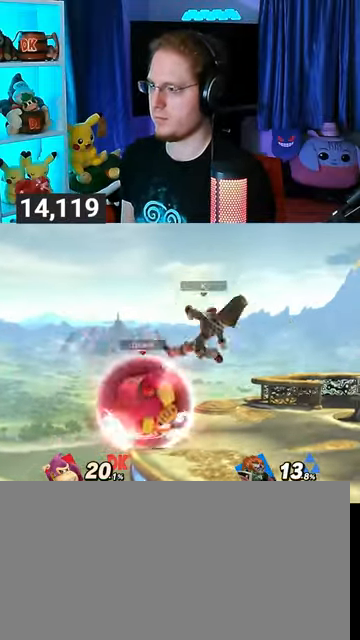
{"buttons": [], "left_stick": "down", "right_stick": "center", "events": [[200, "left_stick", "right"], [300, "left_stick", "center"], [467, "R1", "up"], [500, "left_stick", "down"]]}
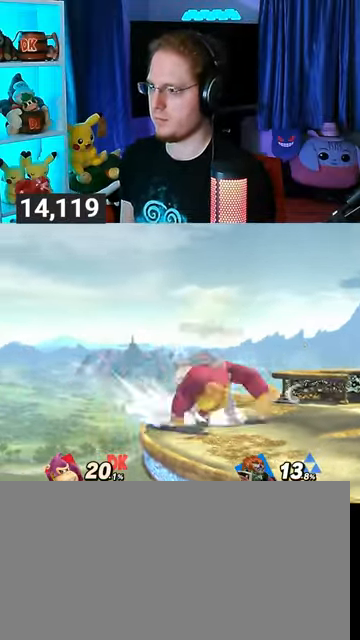
{"buttons": ["A"], "left_stick": "down", "right_stick": "center", "events": [[233, "A", "down"], [267, "A", "up"], [333, "A", "down"], [367, "A", "up"], [433, "A", "down"]]}
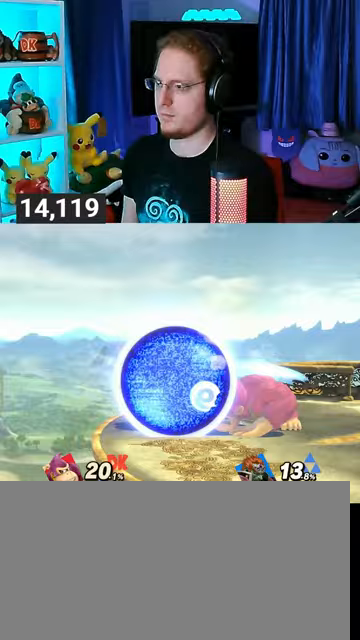
{"buttons": [], "left_stick": "down", "right_stick": "center", "events": [[33, "A", "up"], [67, "A", "down"], [133, "A", "up"], [200, "A", "down"], [267, "A", "up"], [333, "A", "down"], [367, "A", "up"], [433, "A", "down"], [500, "A", "up"]]}
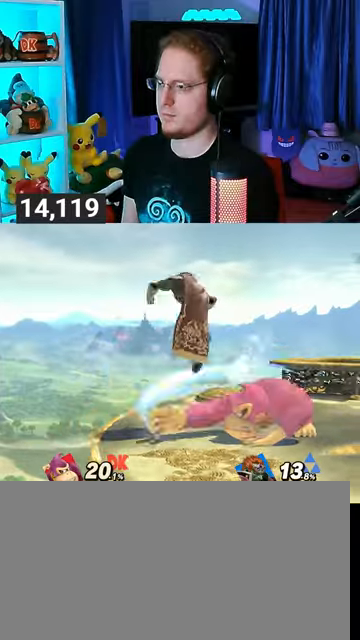
{"buttons": ["R1"], "left_stick": "center", "right_stick": "center", "events": [[200, "R1", "down"], [200, "left_stick", "center"]]}
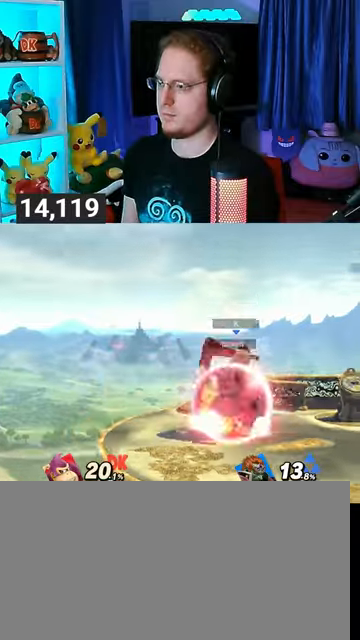
{"buttons": ["Y"], "left_stick": "right", "right_stick": "center", "events": [[100, "Y", "down"], [167, "A", "down"], [167, "R1", "up"], [167, "Y", "up"], [267, "A", "up"], [267, "Y", "down"], [267, "left_stick", "right"]]}
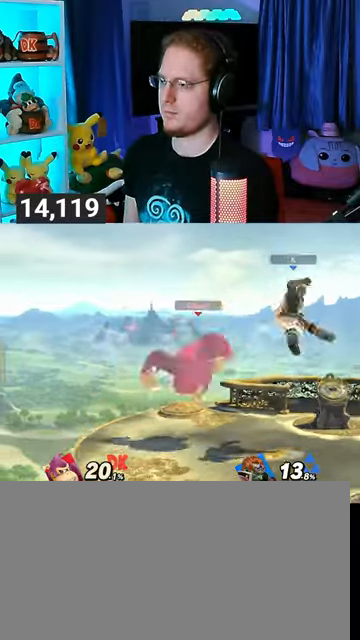
{"buttons": ["A"], "left_stick": "right", "right_stick": "center", "events": [[167, "Y", "up"], [200, "left_stick", "down"], [300, "left_stick", "center"], [433, "A", "down"], [433, "Y", "down"], [433, "left_stick", "right"], [467, "Y", "up"]]}
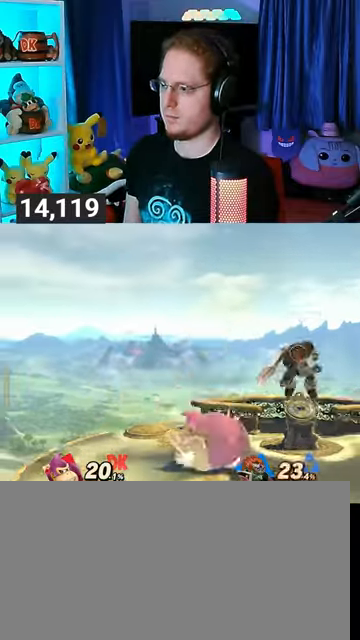
{"buttons": [], "left_stick": "right", "right_stick": "center", "events": [[33, "A", "up"], [100, "Y", "down"], [433, "Y", "up"]]}
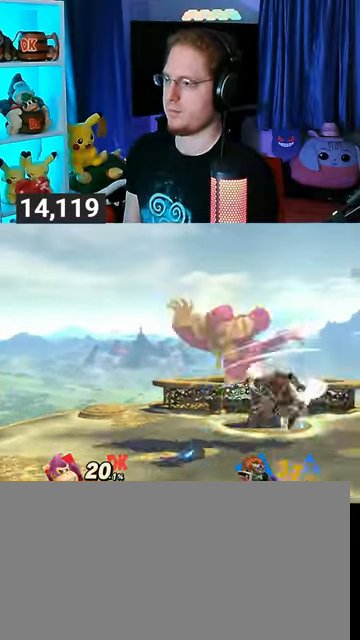
{"buttons": [], "left_stick": "down", "right_stick": "center", "events": [[67, "left_stick", "down"], [233, "B", "down"], [367, "B", "up"]]}
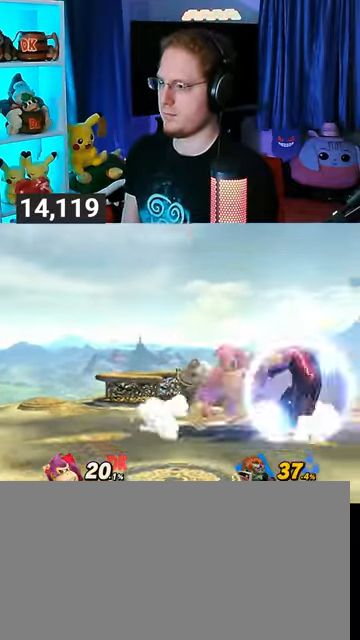
{"buttons": [], "left_stick": "center", "right_stick": "center", "events": [[467, "left_stick", "center"]]}
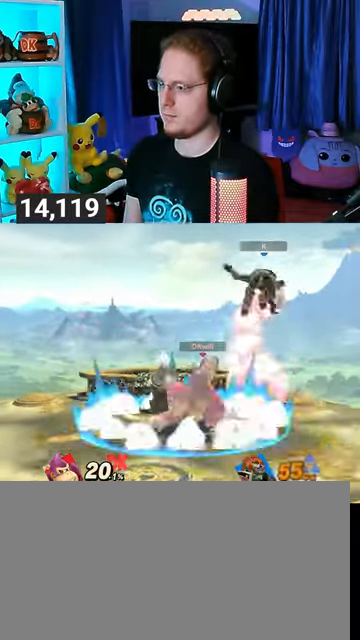
{"buttons": [], "left_stick": "center", "right_stick": "center", "events": [[233, "left_stick", "left"], [367, "left_stick", "center"]]}
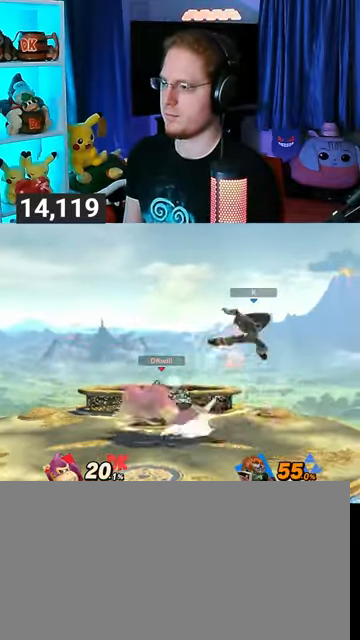
{"buttons": ["Y"], "left_stick": "right", "right_stick": "center", "events": [[33, "left_stick", "right"], [200, "Y", "down"]]}
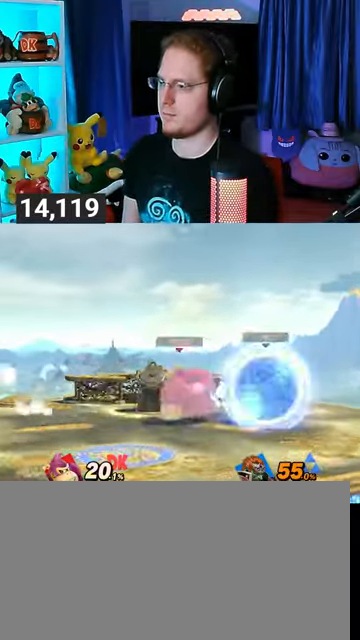
{"buttons": ["A"], "left_stick": "center", "right_stick": "center", "events": [[67, "Y", "up"], [167, "left_stick", "center"], [233, "A", "down"], [300, "A", "up"], [367, "A", "down"], [400, "A", "up"], [467, "A", "down"]]}
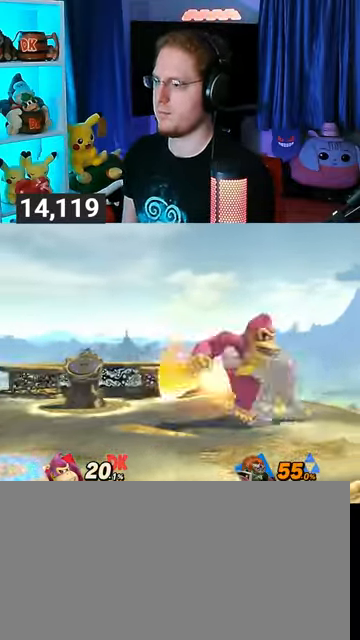
{"buttons": [], "left_stick": "up", "right_stick": "center", "events": [[67, "A", "up"], [100, "A", "down"], [167, "A", "up"], [267, "A", "down"], [267, "left_stick", "right"], [367, "A", "up"], [467, "left_stick", "up"]]}
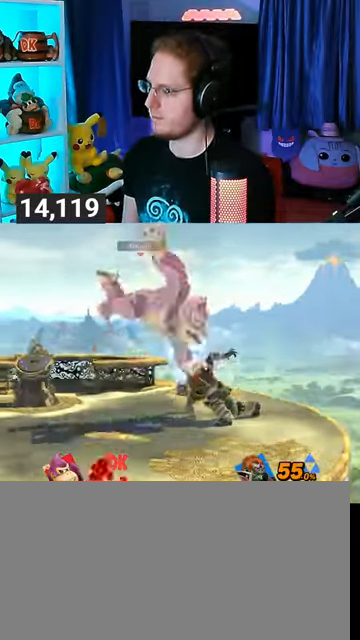
{"buttons": [], "left_stick": "up", "right_stick": "center", "events": [[67, "B", "down"], [100, "B", "up"], [200, "B", "down"], [267, "B", "up"], [300, "B", "down"], [367, "B", "up"], [433, "B", "down"], [500, "B", "up"]]}
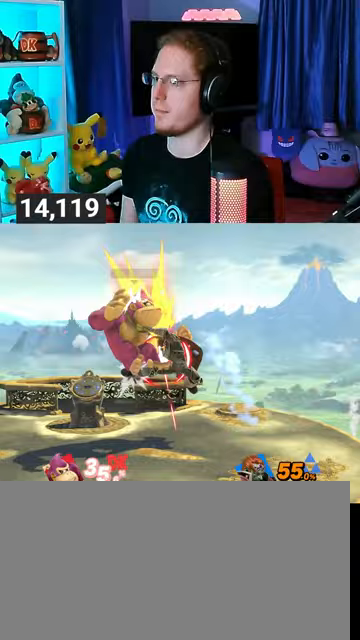
{"buttons": [], "left_stick": "up-left", "right_stick": "center", "events": [[67, "B", "down"], [133, "B", "up"], [167, "B", "down"], [300, "left_stick", "up-left"], [467, "B", "up"]]}
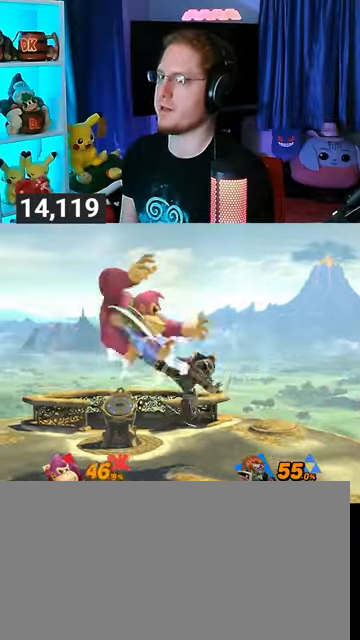
{"buttons": [], "left_stick": "left", "right_stick": "center", "events": [[200, "left_stick", "center"], [300, "Y", "down"], [367, "Y", "up"], [400, "Y", "down"], [433, "left_stick", "left"], [467, "Y", "up"]]}
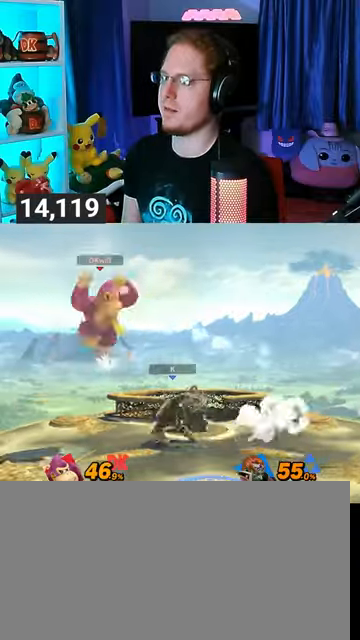
{"buttons": [], "left_stick": "center", "right_stick": "center", "events": [[67, "Y", "down"], [133, "Y", "up"], [167, "Y", "down"], [333, "Y", "up"], [467, "left_stick", "center"]]}
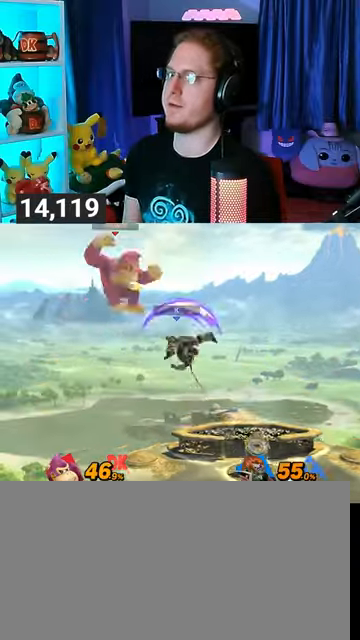
{"buttons": [], "left_stick": "right", "right_stick": "center", "events": [[100, "left_stick", "down-left"], [167, "B", "down"], [200, "B", "up"], [200, "left_stick", "right"]]}
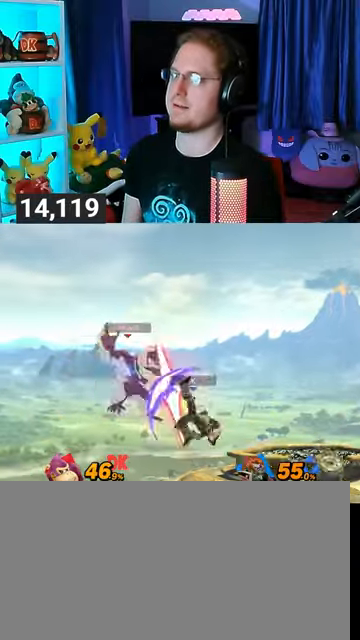
{"buttons": ["Y"], "left_stick": "center", "right_stick": "center", "events": [[367, "left_stick", "center"], [500, "Y", "down"]]}
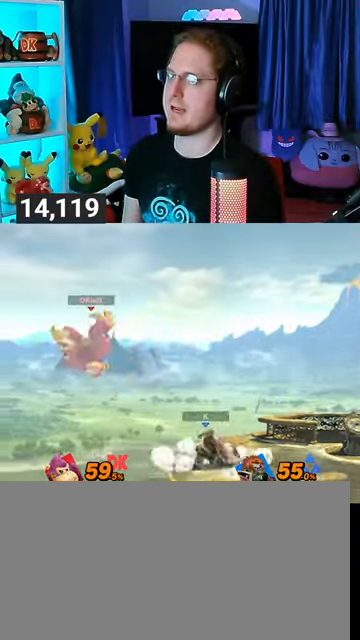
{"buttons": [], "left_stick": "center", "right_stick": "center", "events": [[33, "left_stick", "left"], [67, "Y", "up"], [133, "Y", "down"], [200, "left_stick", "center"], [233, "Y", "up"], [300, "Y", "down"], [367, "Y", "up"], [400, "Y", "down"], [467, "Y", "up"]]}
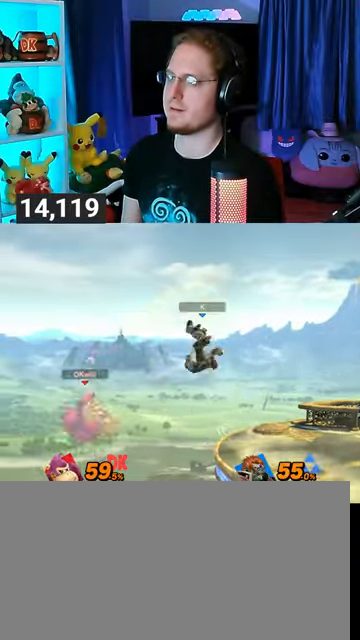
{"buttons": [], "left_stick": "down-right", "right_stick": "center", "events": [[67, "Y", "down"], [133, "left_stick", "up-right"], [200, "Y", "up"], [367, "B", "down"], [467, "B", "up"], [467, "left_stick", "down-right"]]}
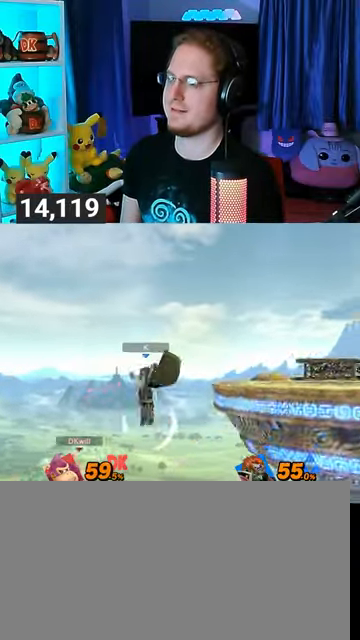
{"buttons": ["Y"], "left_stick": "down-right", "right_stick": "center", "events": [[100, "Y", "down"]]}
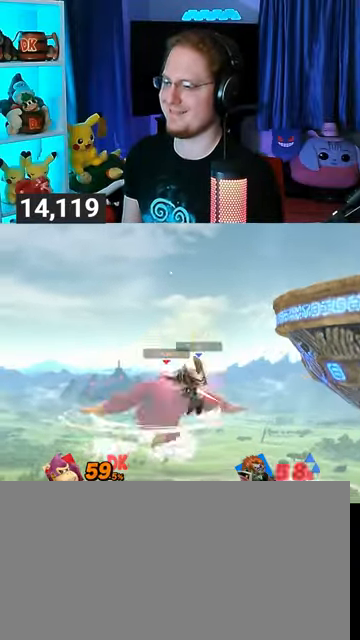
{"buttons": ["Y"], "left_stick": "down-right", "right_stick": "center", "events": [[333, "Y", "up"], [500, "Y", "down"]]}
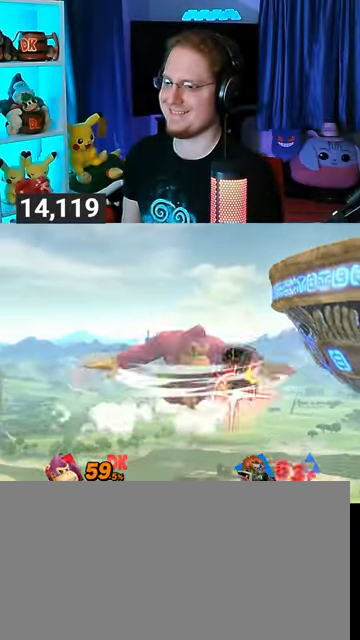
{"buttons": ["Y"], "left_stick": "down-right", "right_stick": "center", "events": [[100, "Y", "up"], [200, "Y", "down"], [267, "Y", "up"], [300, "Y", "down"], [400, "Y", "up"], [467, "Y", "down"]]}
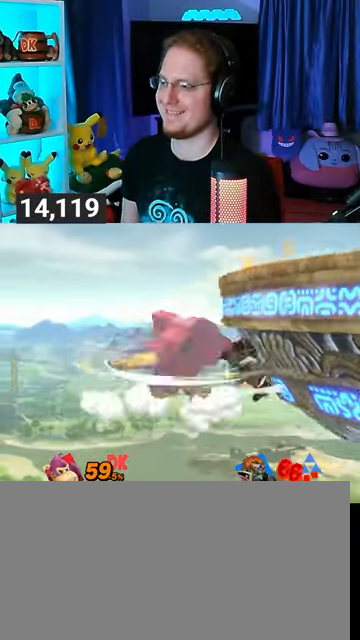
{"buttons": [], "left_stick": "center", "right_stick": "center", "events": [[200, "left_stick", "right"], [233, "Y", "up"], [333, "left_stick", "center"]]}
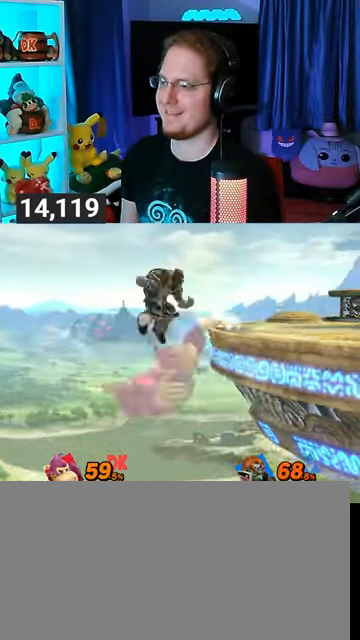
{"buttons": [], "left_stick": "right", "right_stick": "center", "events": [[133, "left_stick", "left"], [200, "left_stick", "center"], [300, "Y", "down"], [333, "left_stick", "right"], [400, "Y", "up"]]}